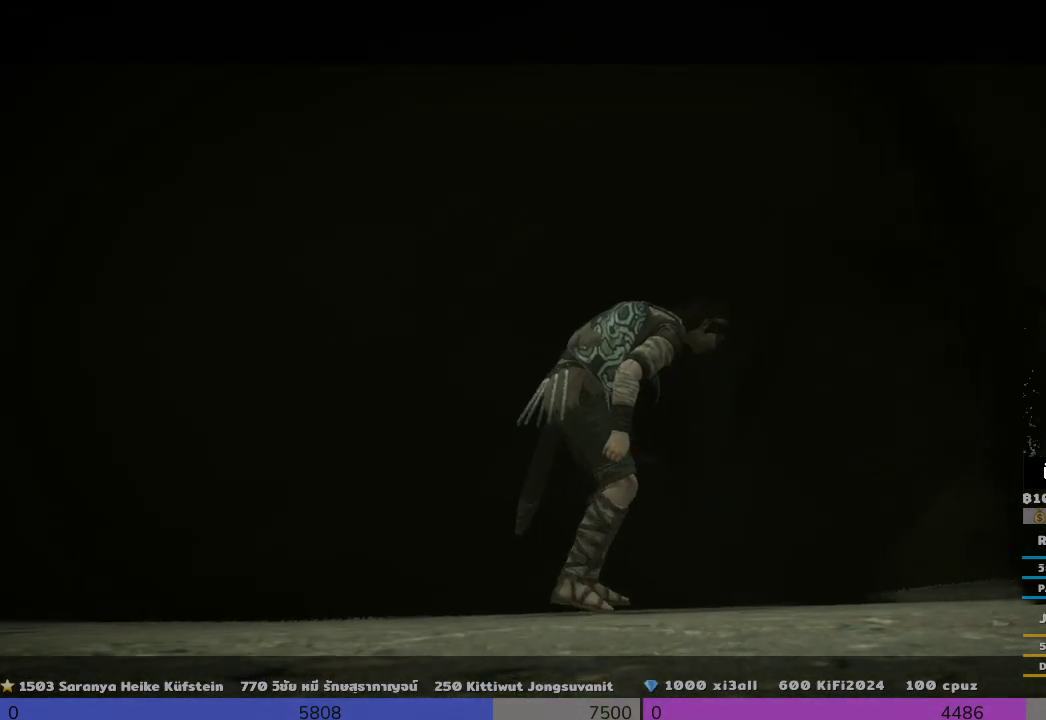
Gameplay with a controller (PlayStation layout); each line is a JSON object with the inputs held at the frame after it. "events" lists button and stick changes between this image and that frame as [ms after this image, input, new state], when the widget could be followed in between.
{"buttons": [], "left_stick": "down-right", "right_stick": "center", "events": [[500, "left_stick", "down-right"]]}
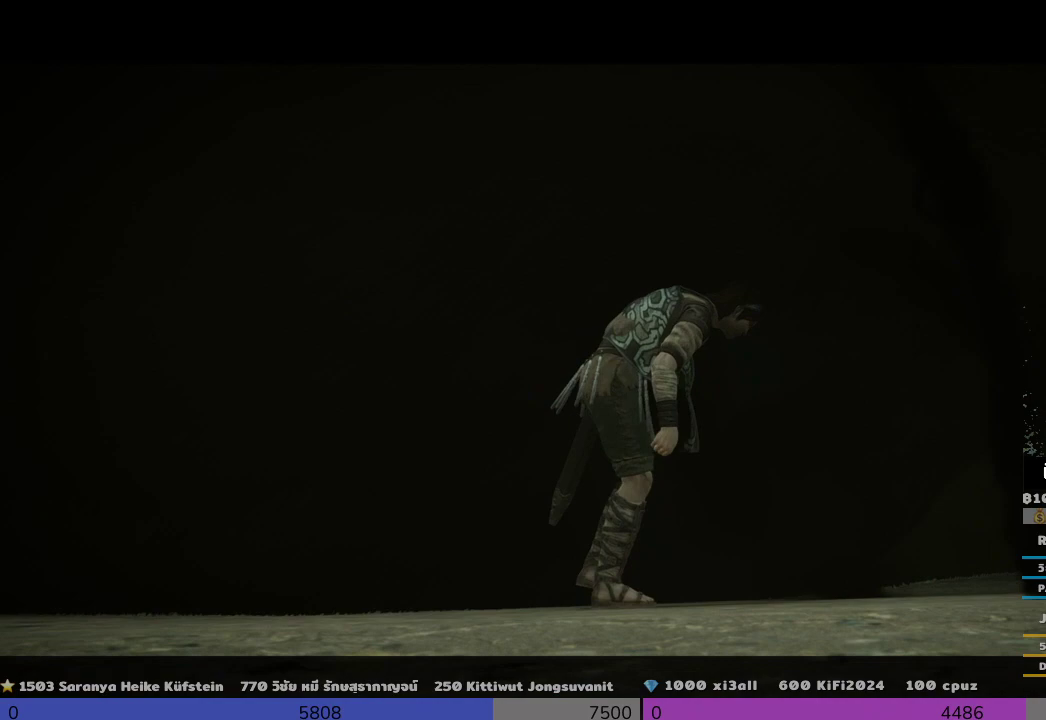
{"buttons": [], "left_stick": "down-right", "right_stick": "center", "events": []}
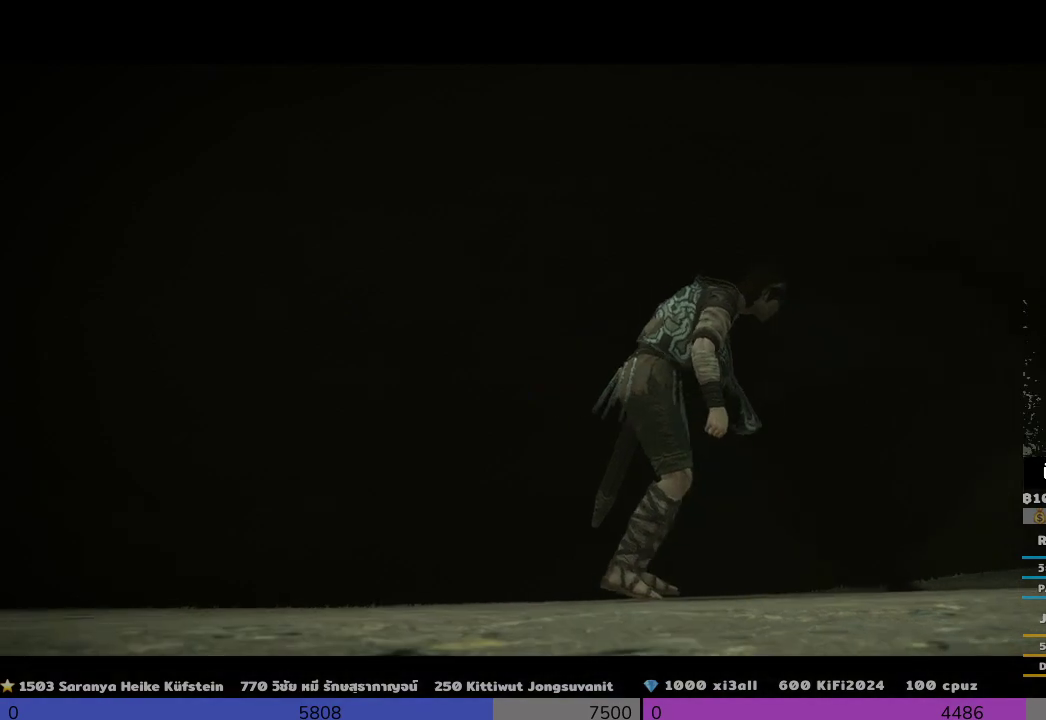
{"buttons": [], "left_stick": "center", "right_stick": "right", "events": [[167, "left_stick", "center"], [500, "right_stick", "right"]]}
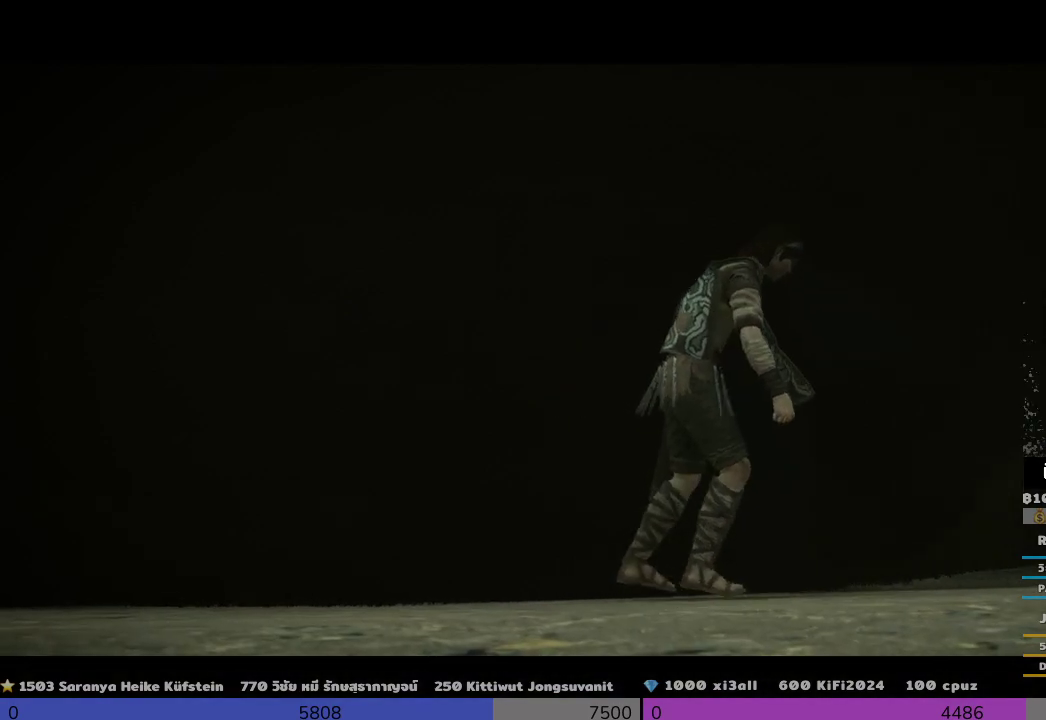
{"buttons": [], "left_stick": "center", "right_stick": "right", "events": []}
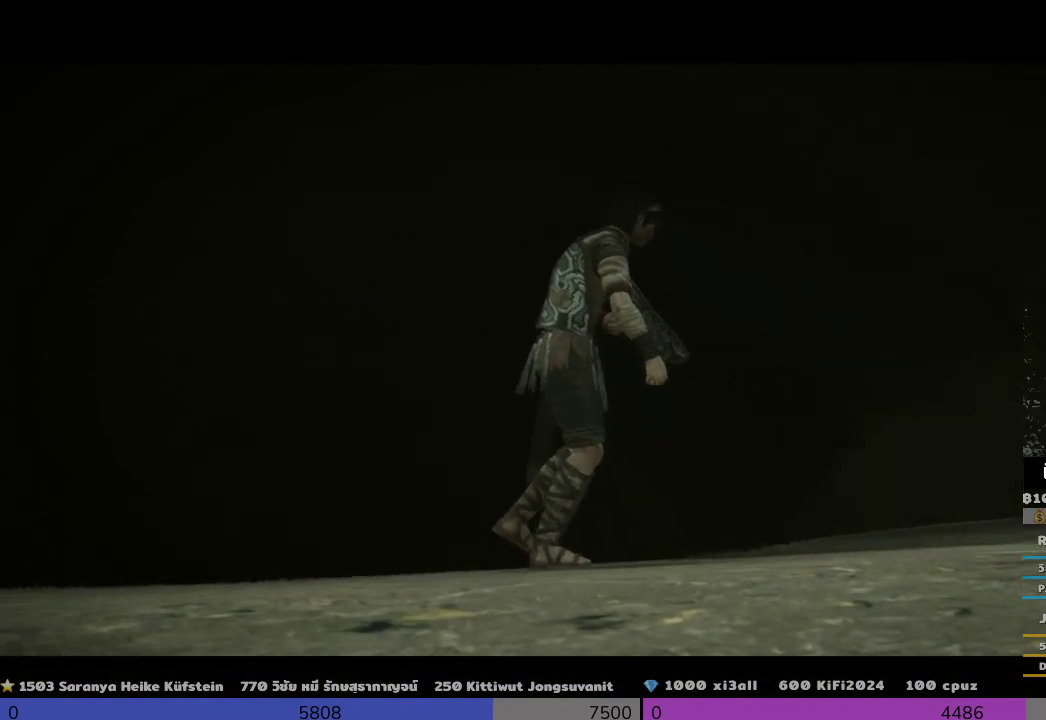
{"buttons": [], "left_stick": "center", "right_stick": "center", "events": [[167, "right_stick", "center"]]}